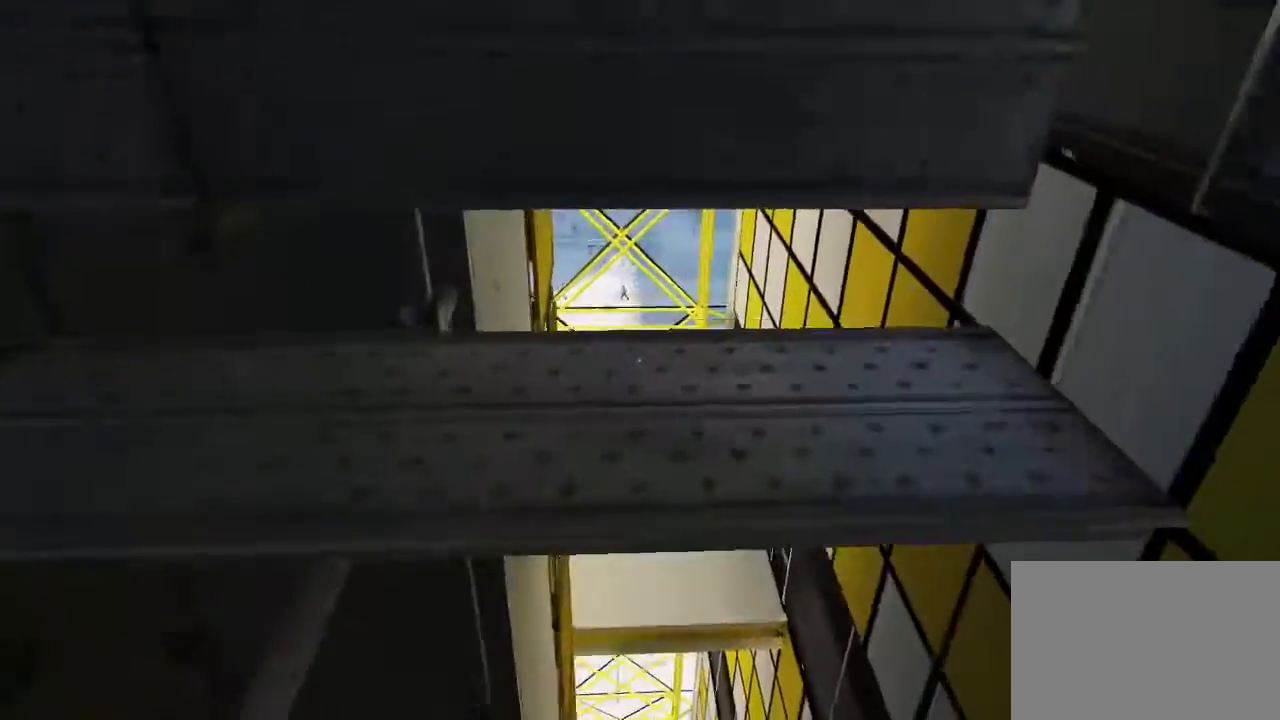
Gameplay with keyboard and mouse; each line is a JSON object with the keys and mouse buttons held at the frame after it. "events" lists presses ("down") and releases ("up") of "1", "2", "3", "4", "5", "a", "alt", "c", "ctrl", "d", "e", "f", "q", "r", "s", "shift", "space", "tab", "v", "w", "x", "z", "mouse_left", "mouse_middle", "mouse_right", "mouse_wheel_up" and "mouse_wheel_down" between this image and that frame as [ms after this image, input, new state], when the widget could be followed in between. "mouse_left", "mouse_middle", "mouse_right", "mouse_wheel_up", "mouse_wheel_down" = the "left", "middle", "right", "wheel_up", "wheel_down" buttons of the "mouse" list. No other keys are recorded. Mouse movement is not recorded.
{"keys": ["w"], "mouse": [], "events": []}
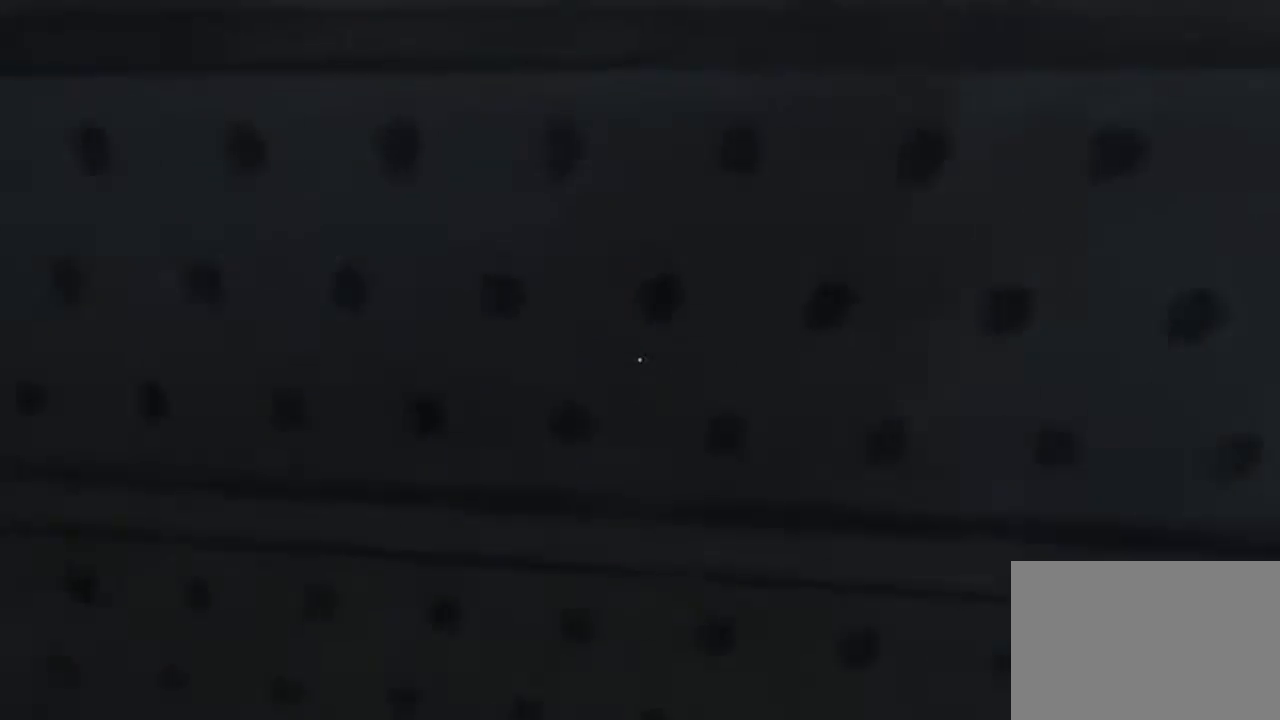
{"keys": [], "mouse": [], "events": [[33, "w", "up"]]}
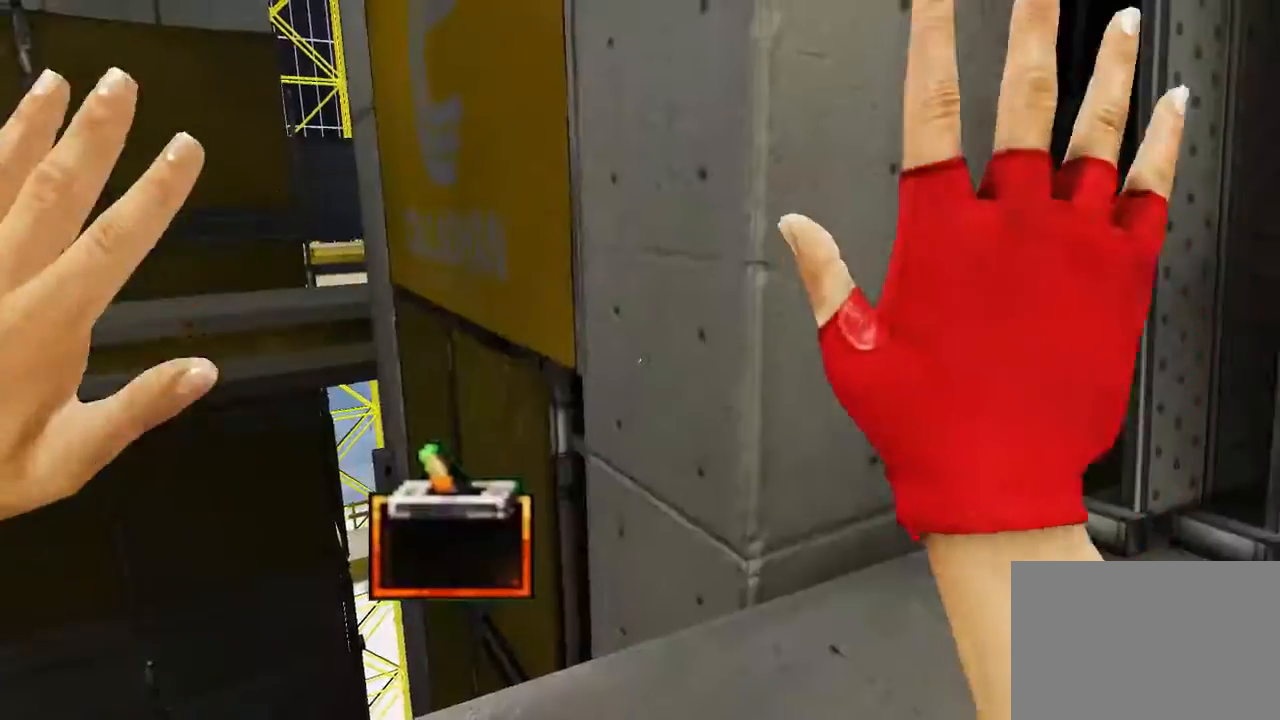
{"keys": ["w"], "mouse": [], "events": [[217, "w", "down"]]}
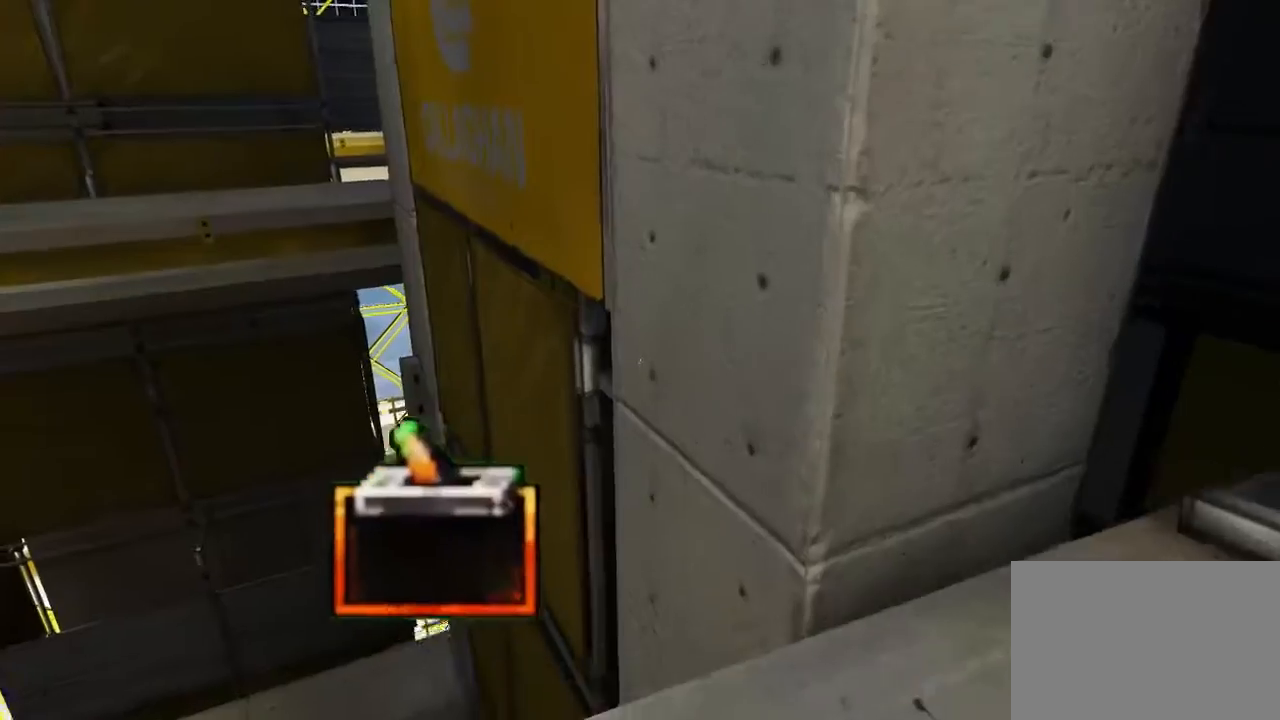
{"keys": ["space", "w"], "mouse": [], "events": [[300, "space", "down"]]}
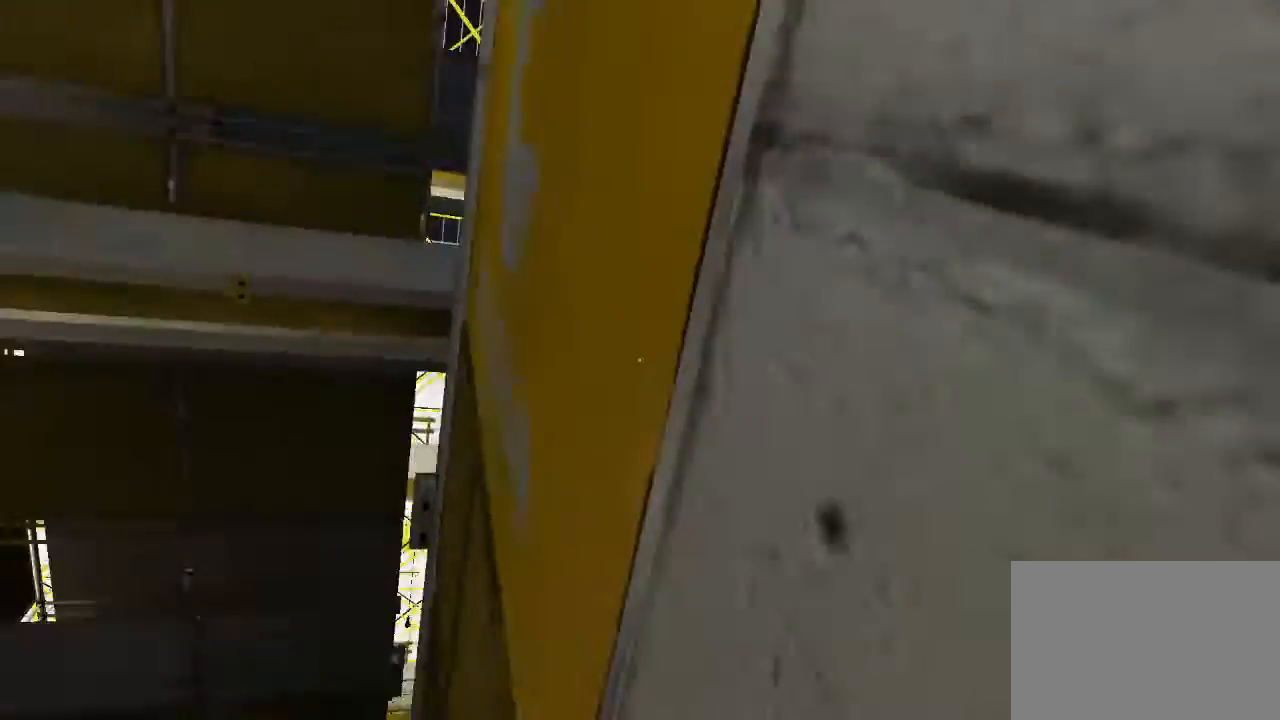
{"keys": ["w"], "mouse": [], "events": [[417, "space", "up"]]}
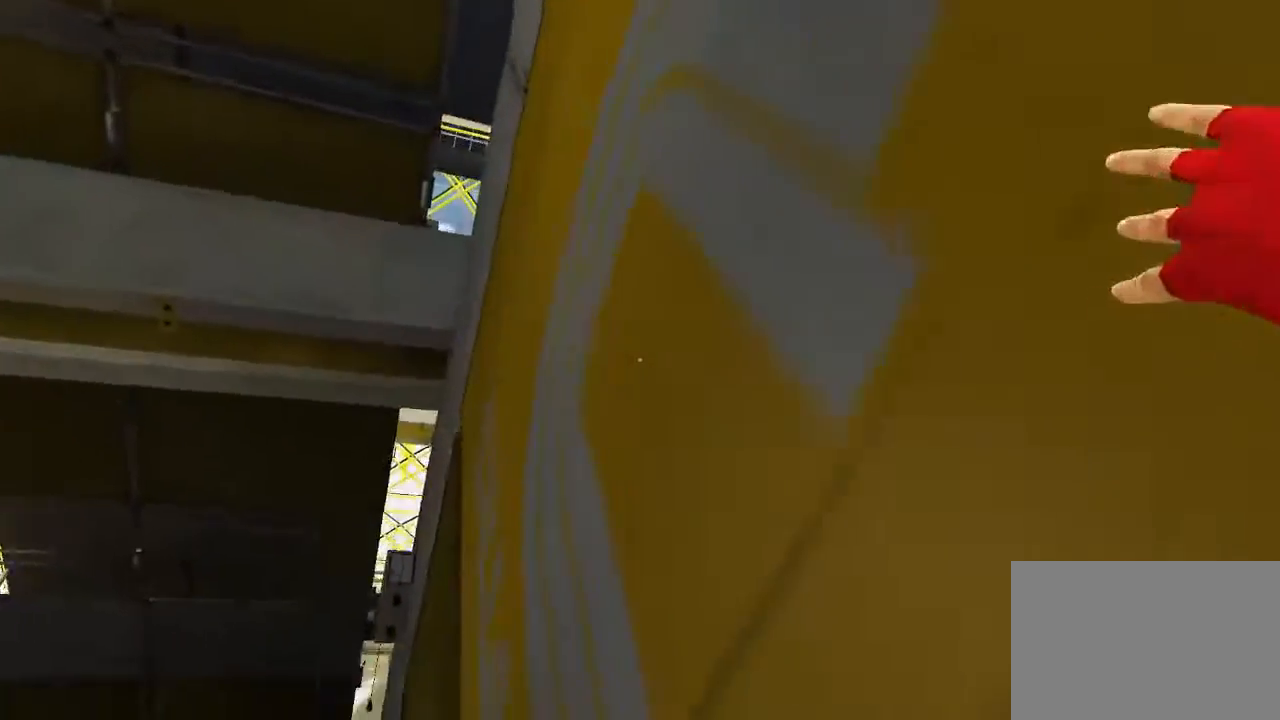
{"keys": ["w"], "mouse": ["wheel_down"], "events": [[217, "mouse_wheel_down", "down"]]}
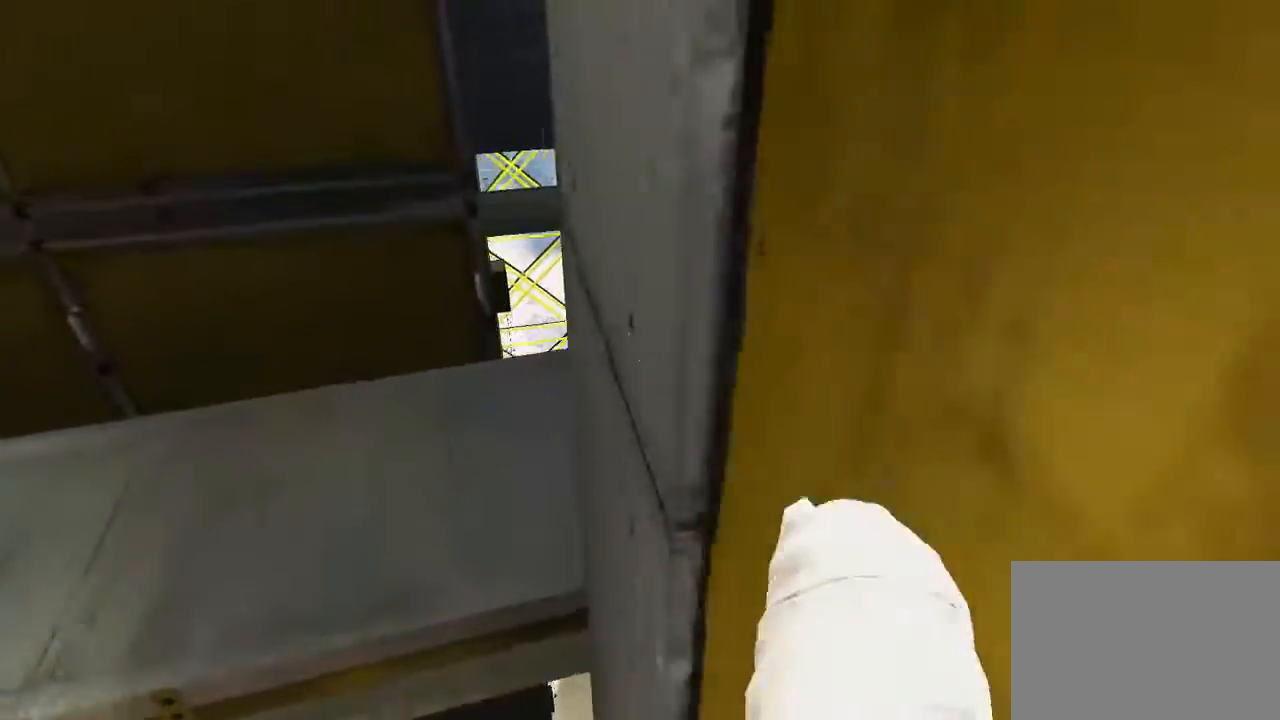
{"keys": ["w"], "mouse": [], "events": [[317, "mouse_wheel_down", "up"]]}
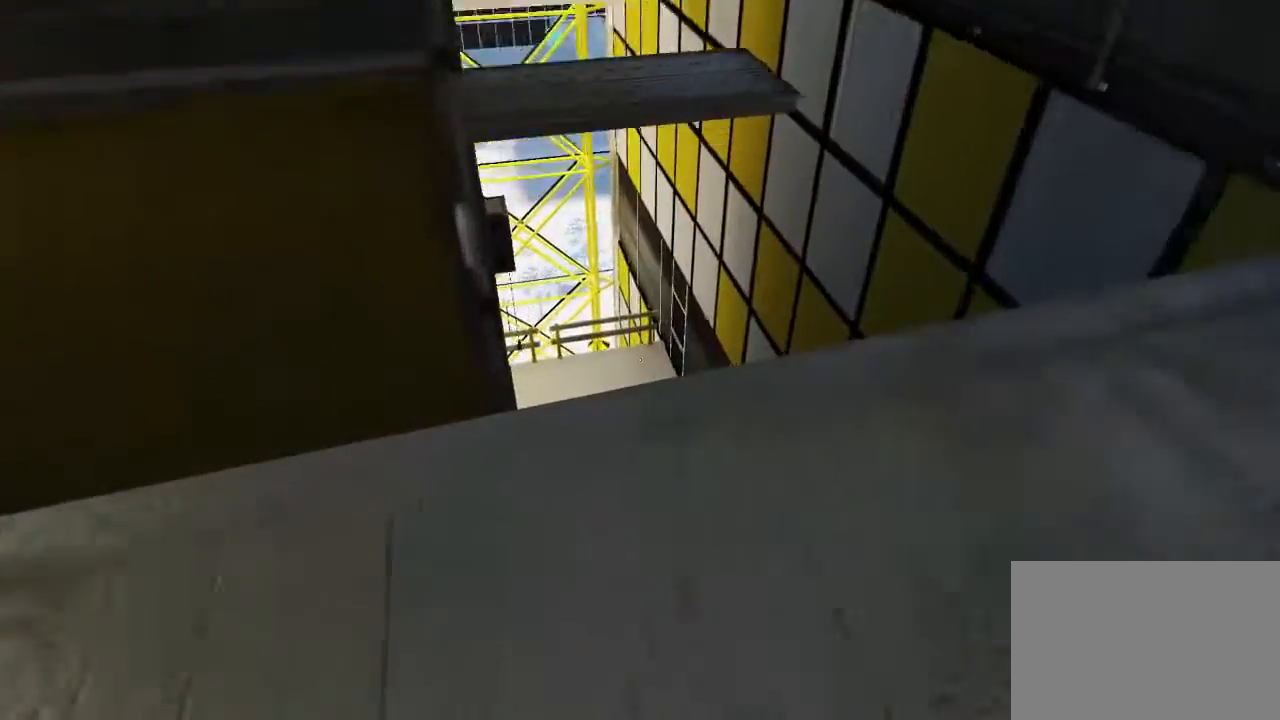
{"keys": ["w"], "mouse": [], "events": []}
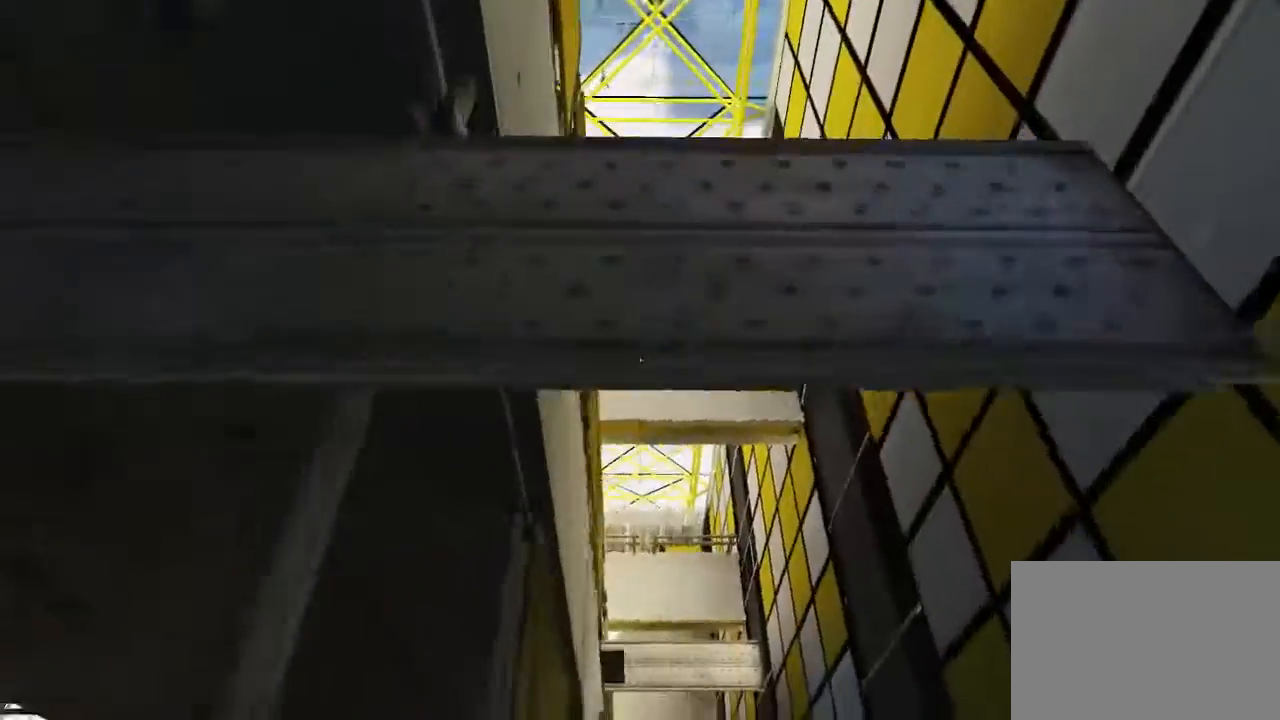
{"keys": [], "mouse": [], "events": [[333, "w", "up"]]}
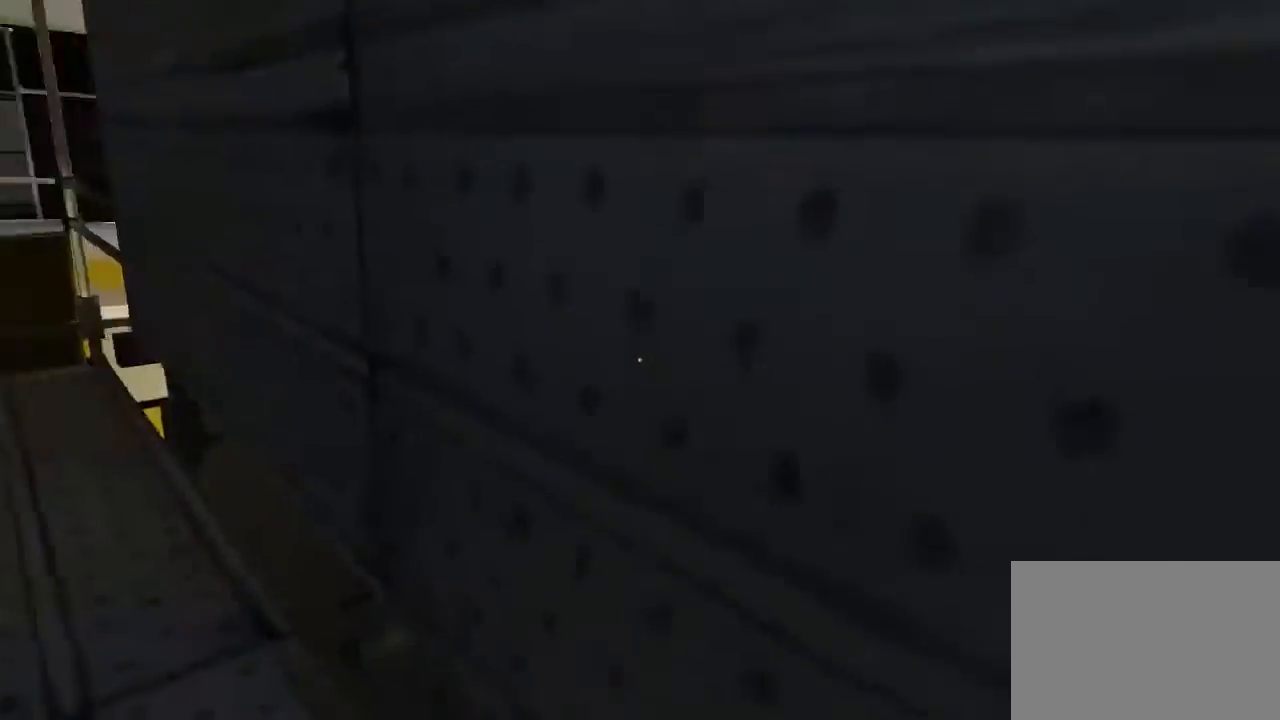
{"keys": [], "mouse": [], "events": []}
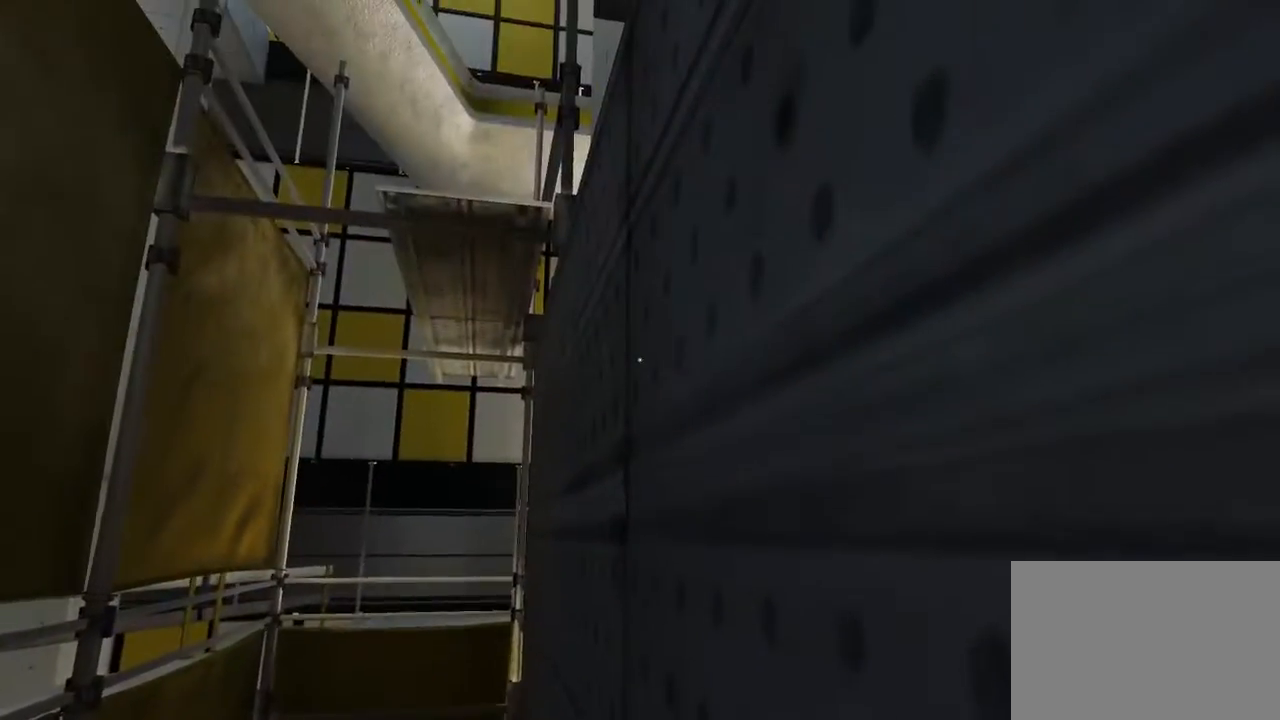
{"keys": [], "mouse": [], "events": []}
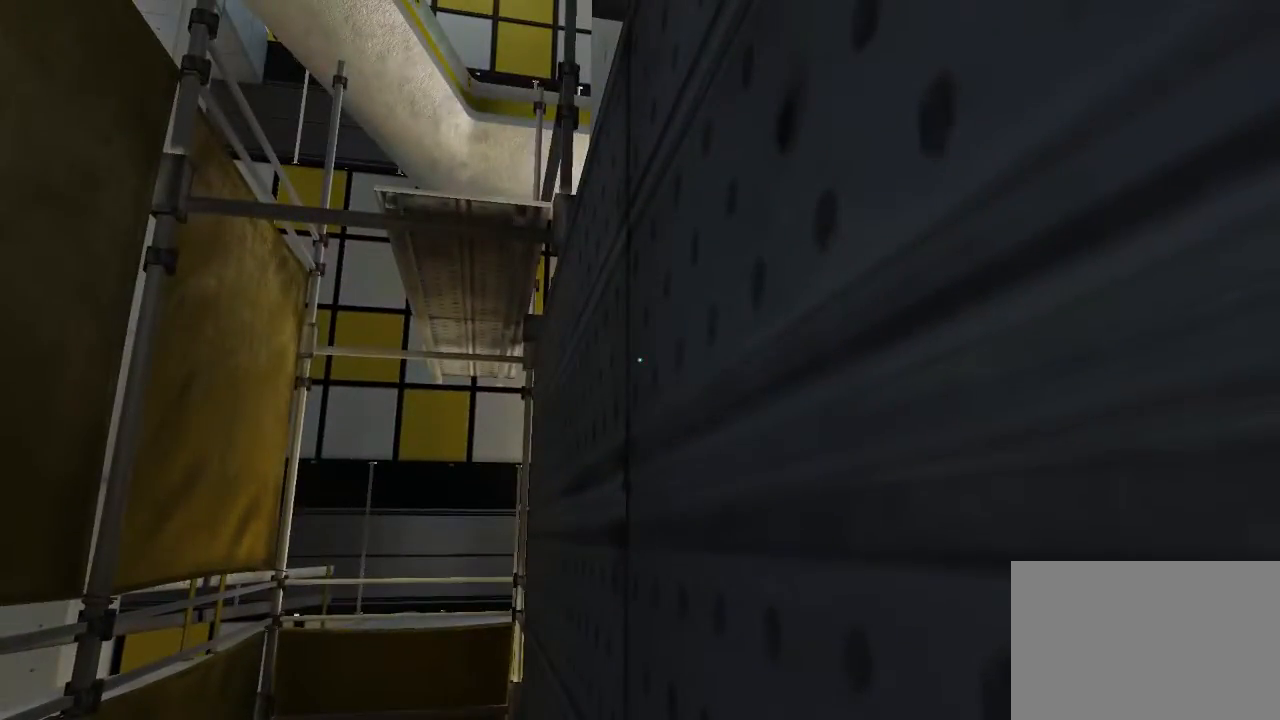
{"keys": [], "mouse": [], "events": []}
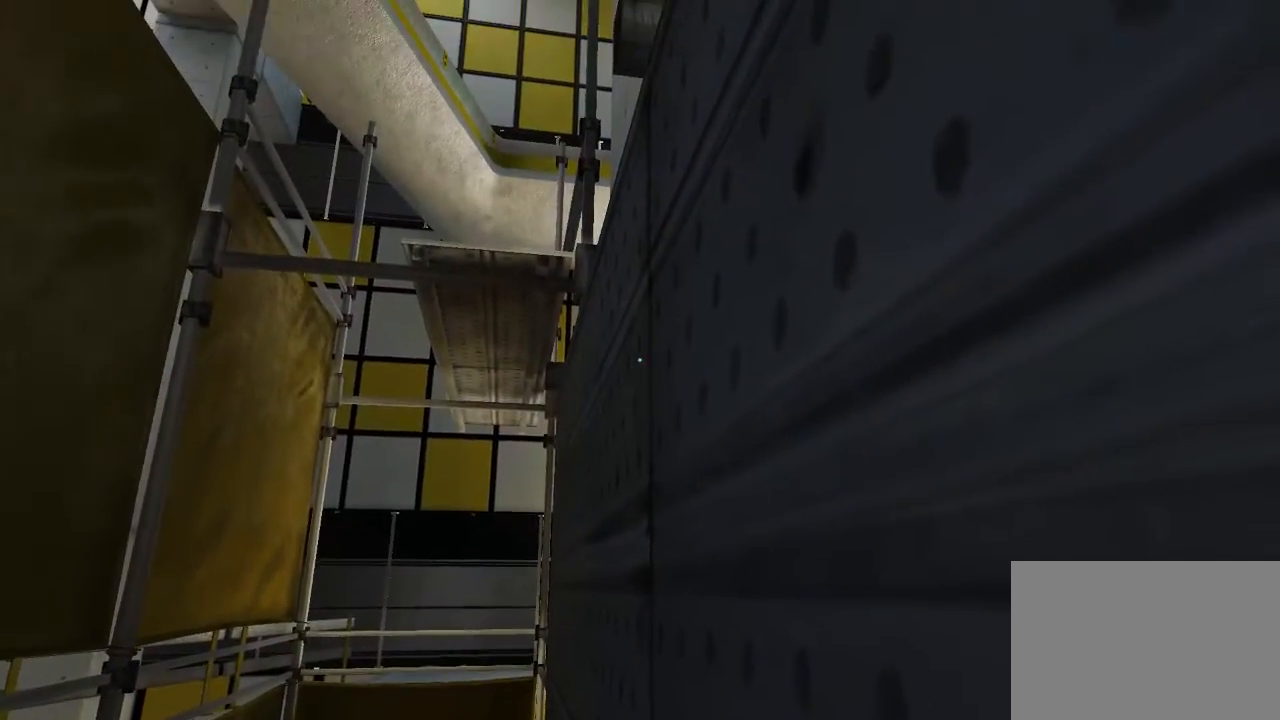
{"keys": ["w"], "mouse": [], "events": [[383, "w", "down"]]}
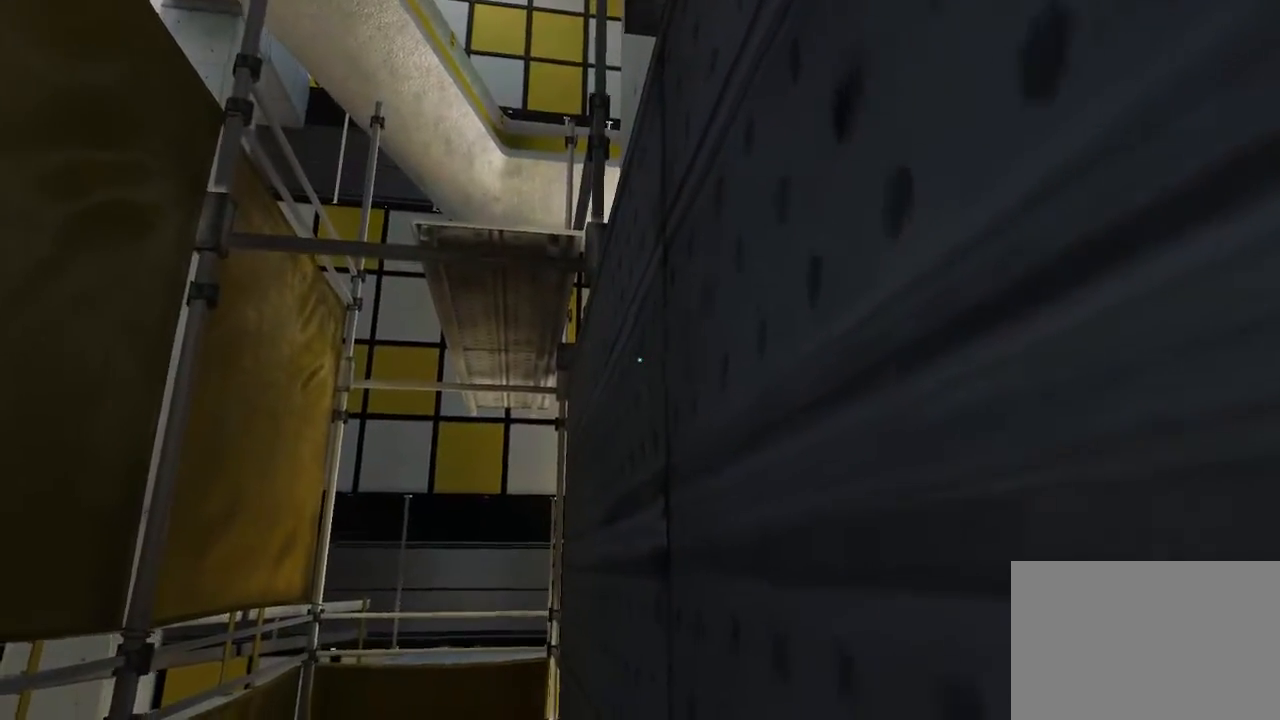
{"keys": [], "mouse": [], "events": [[167, "space", "down"], [367, "space", "up"], [433, "w", "up"]]}
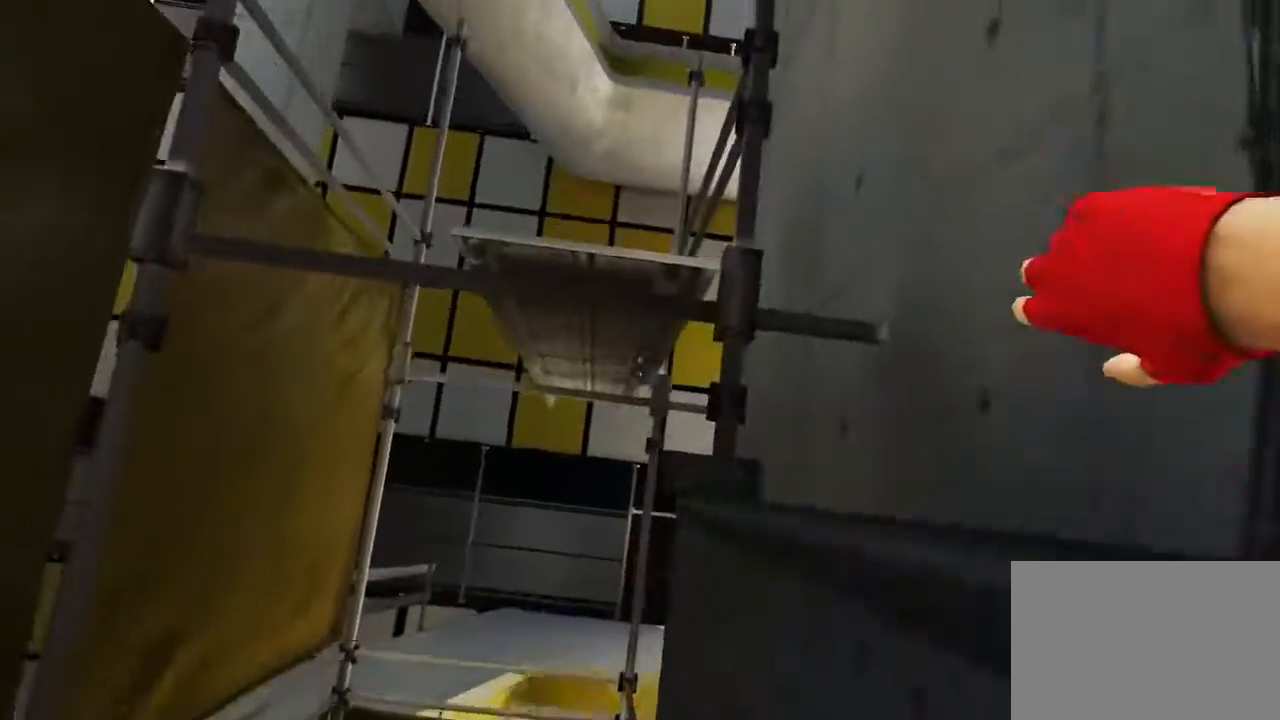
{"keys": [], "mouse": [], "events": [[317, "space", "down"], [450, "space", "up"]]}
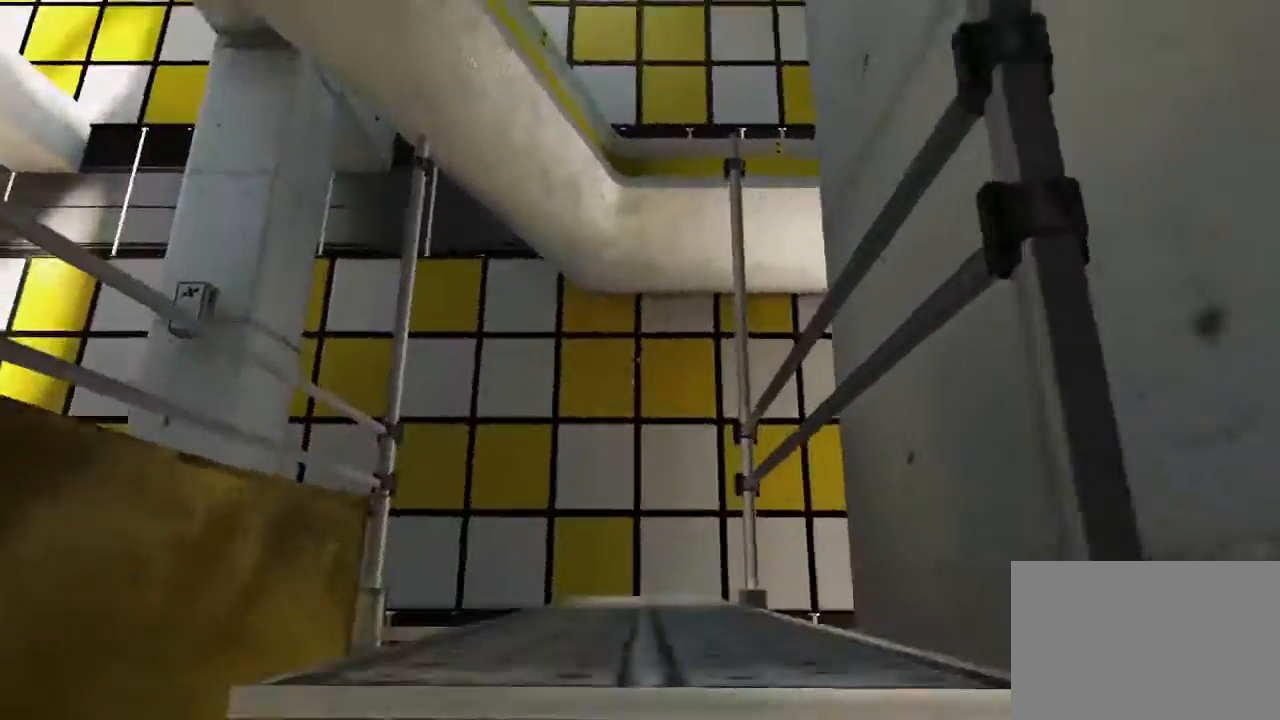
{"keys": ["w"], "mouse": [], "events": [[83, "w", "down"]]}
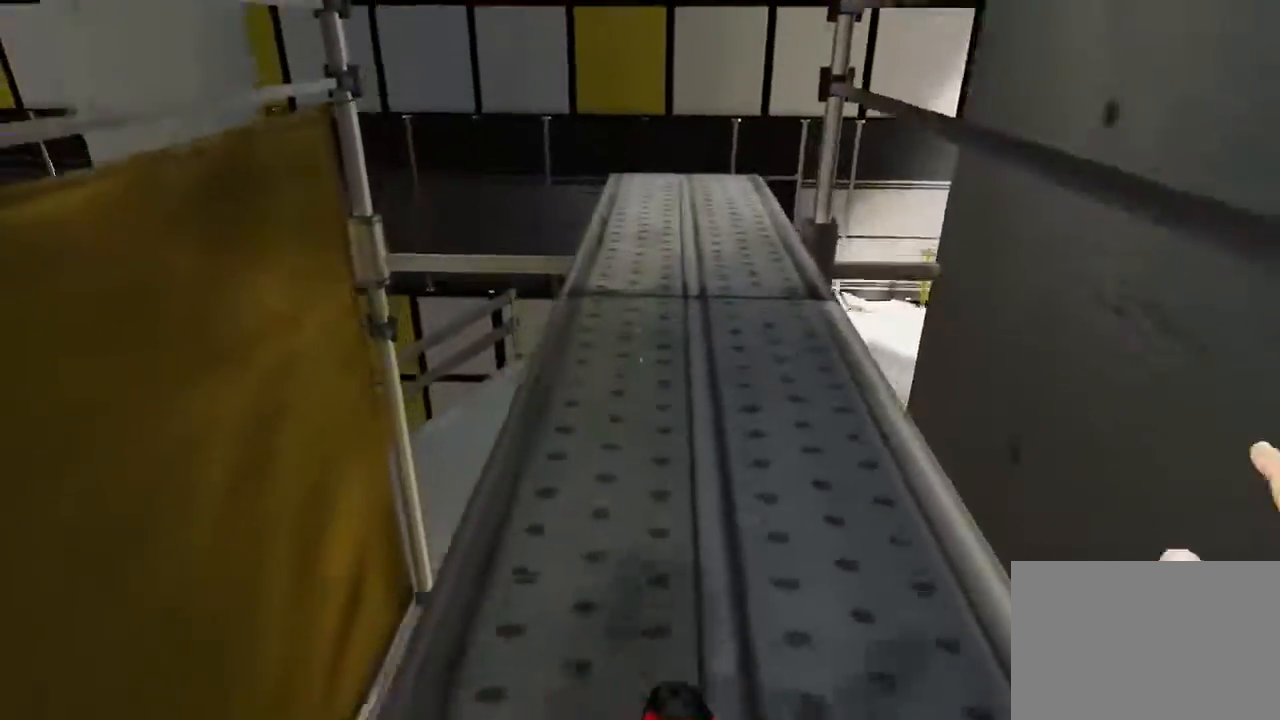
{"keys": ["w"], "mouse": [], "events": []}
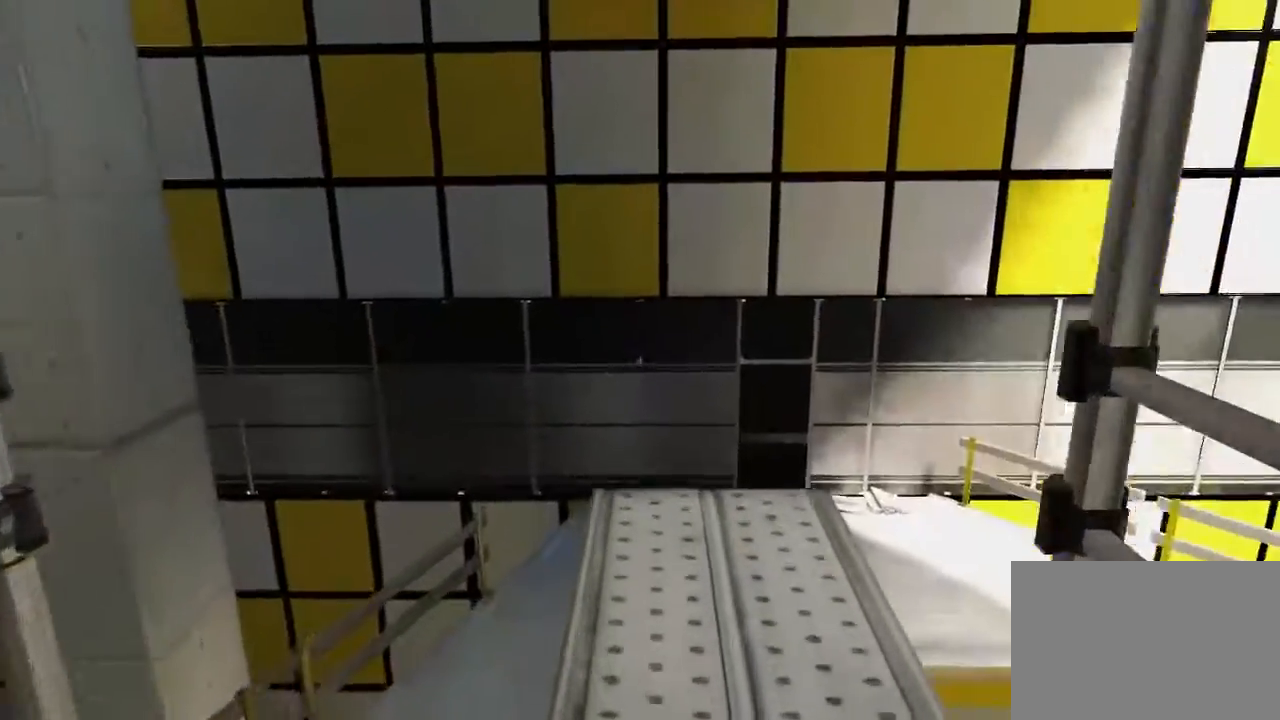
{"keys": [], "mouse": [], "events": [[400, "w", "up"]]}
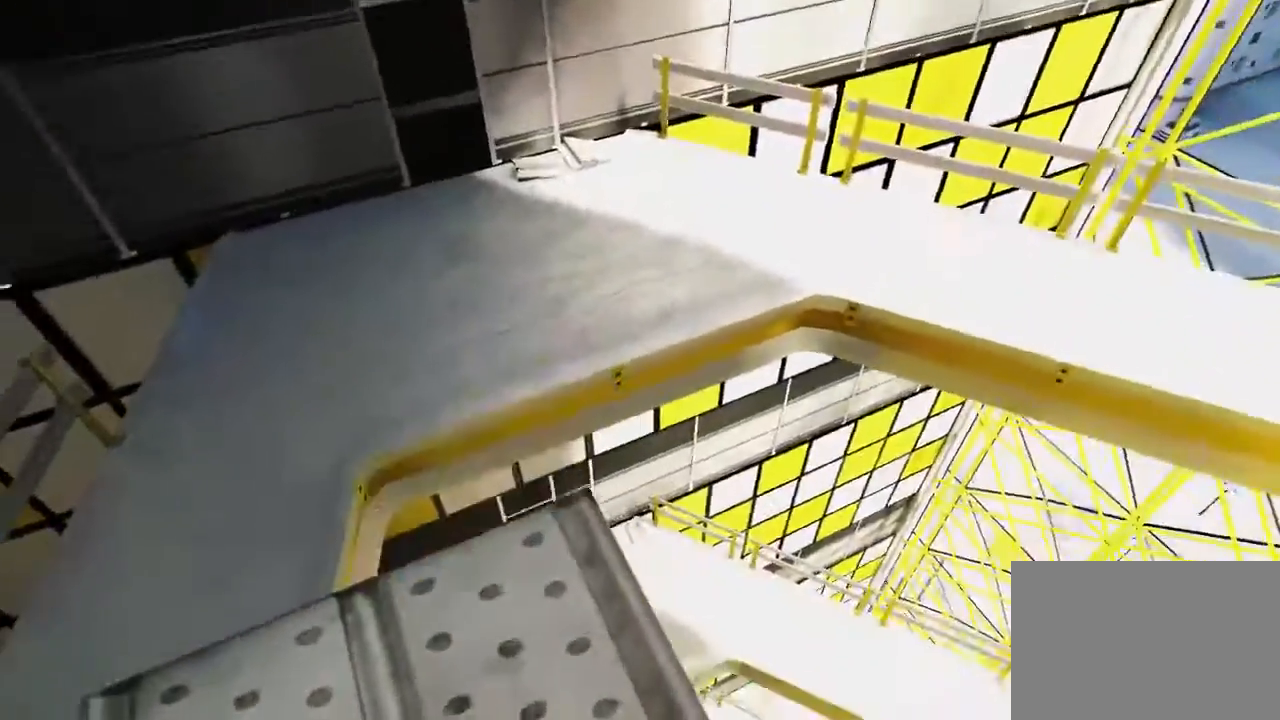
{"keys": [], "mouse": [], "events": [[317, "w", "down"], [450, "w", "up"]]}
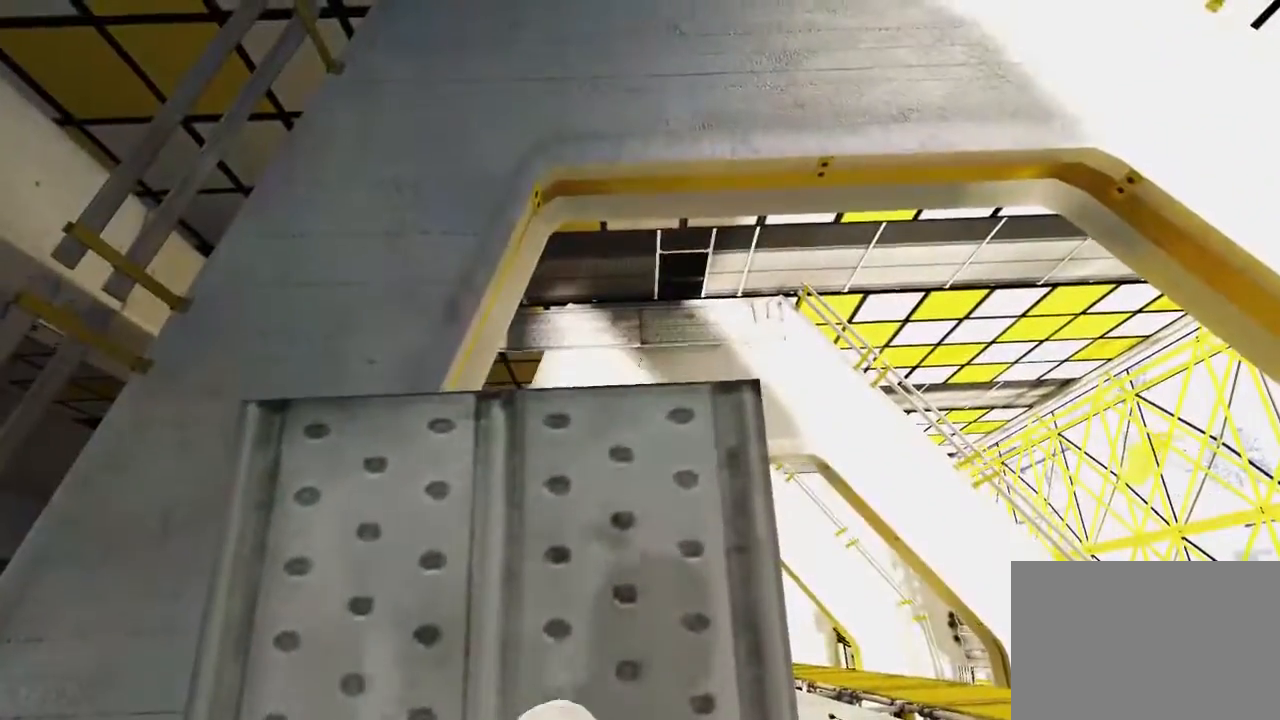
{"keys": [], "mouse": [], "events": [[233, "w", "down"], [333, "w", "up"]]}
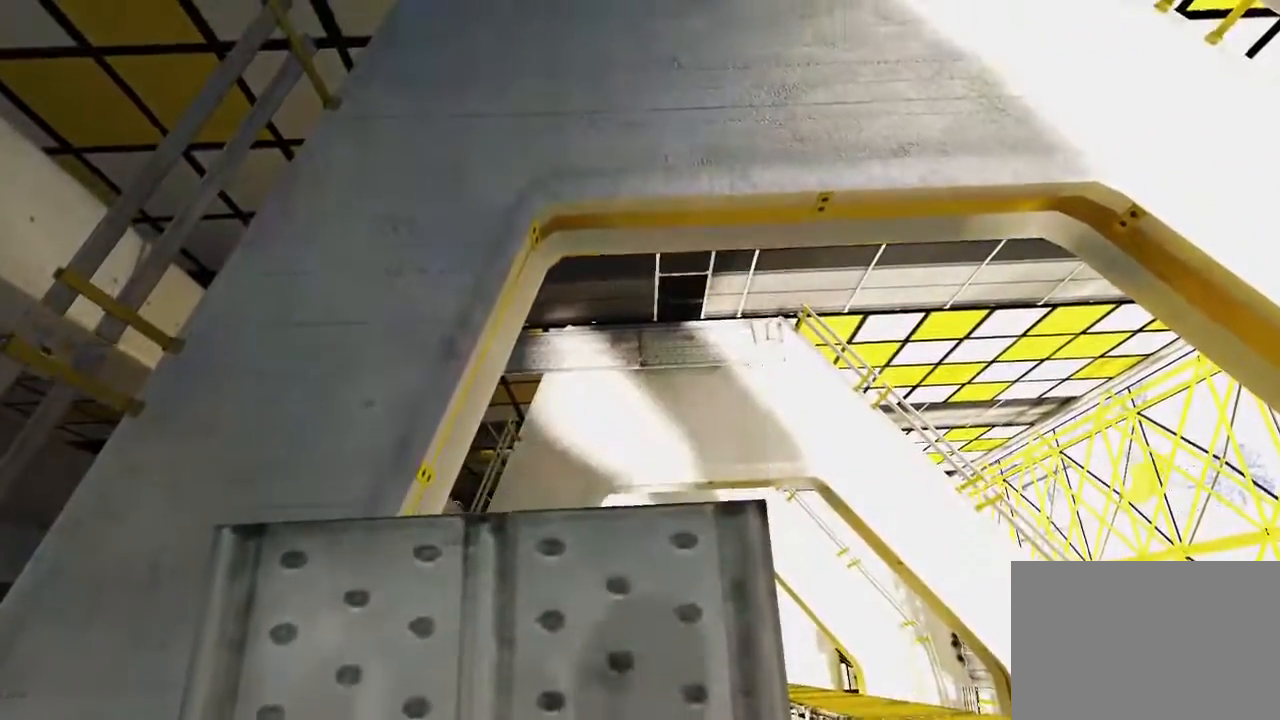
{"keys": [], "mouse": [], "events": []}
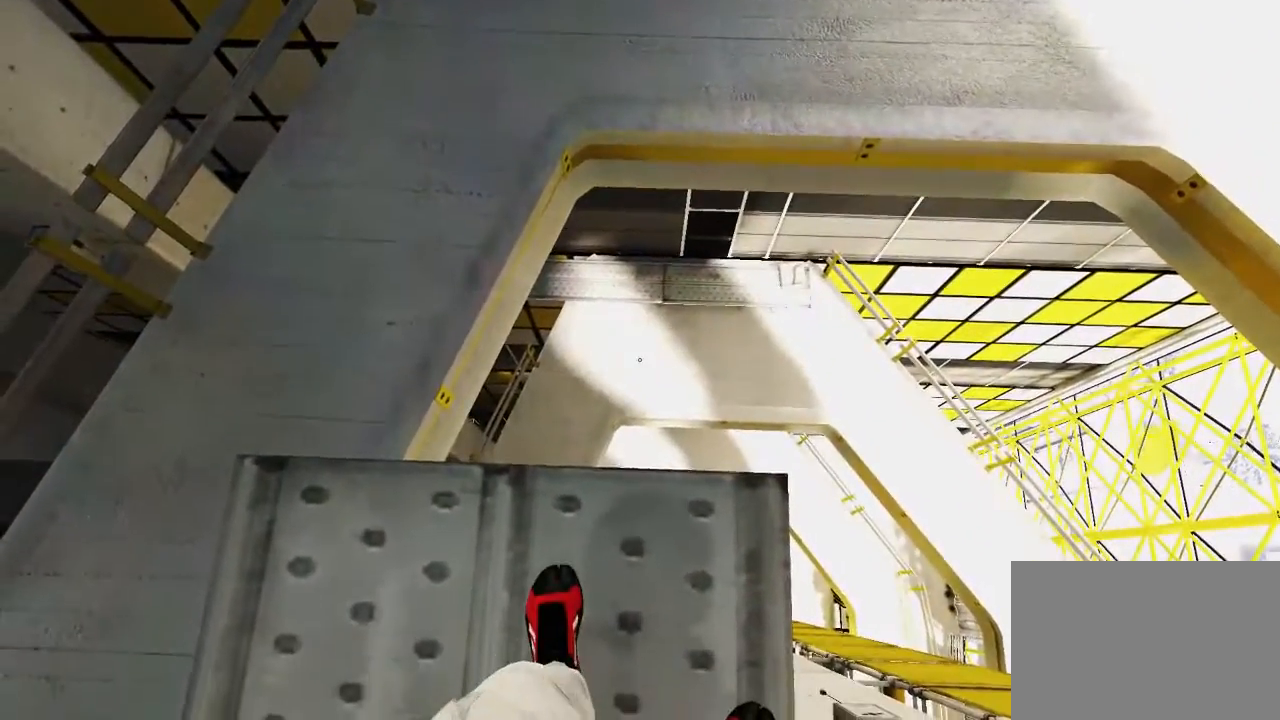
{"keys": [], "mouse": [], "events": []}
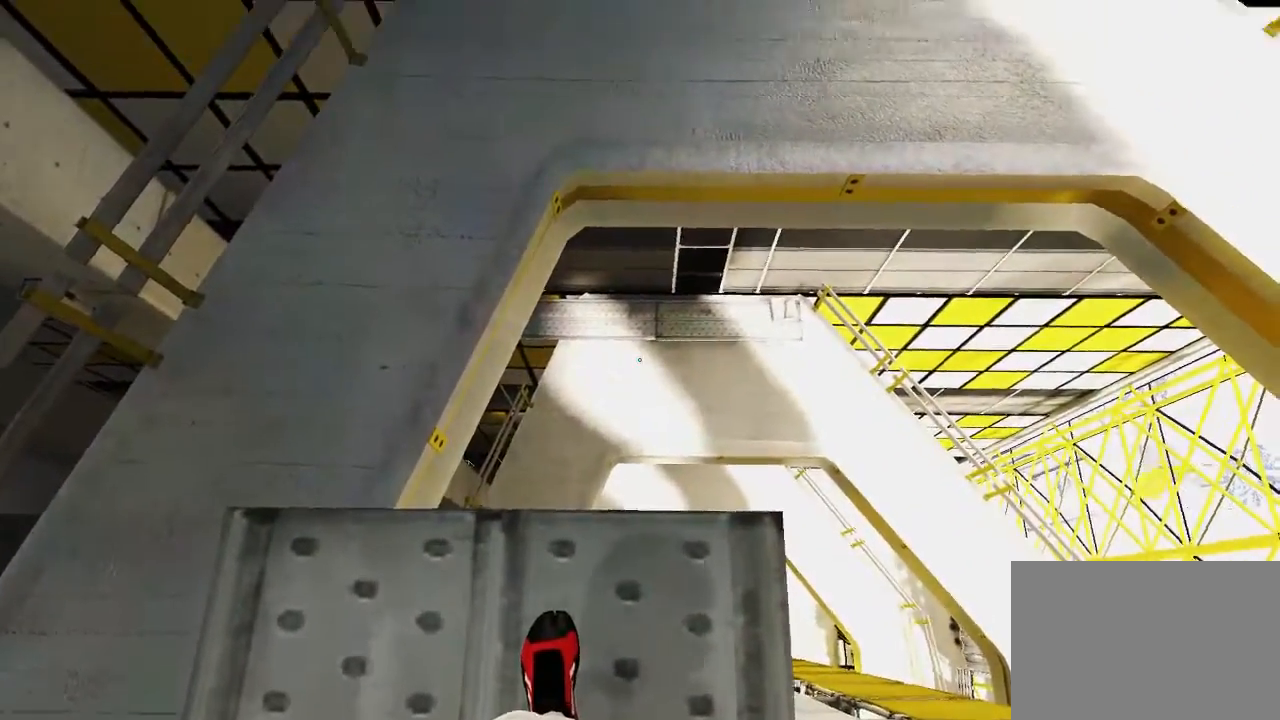
{"keys": [], "mouse": [], "events": []}
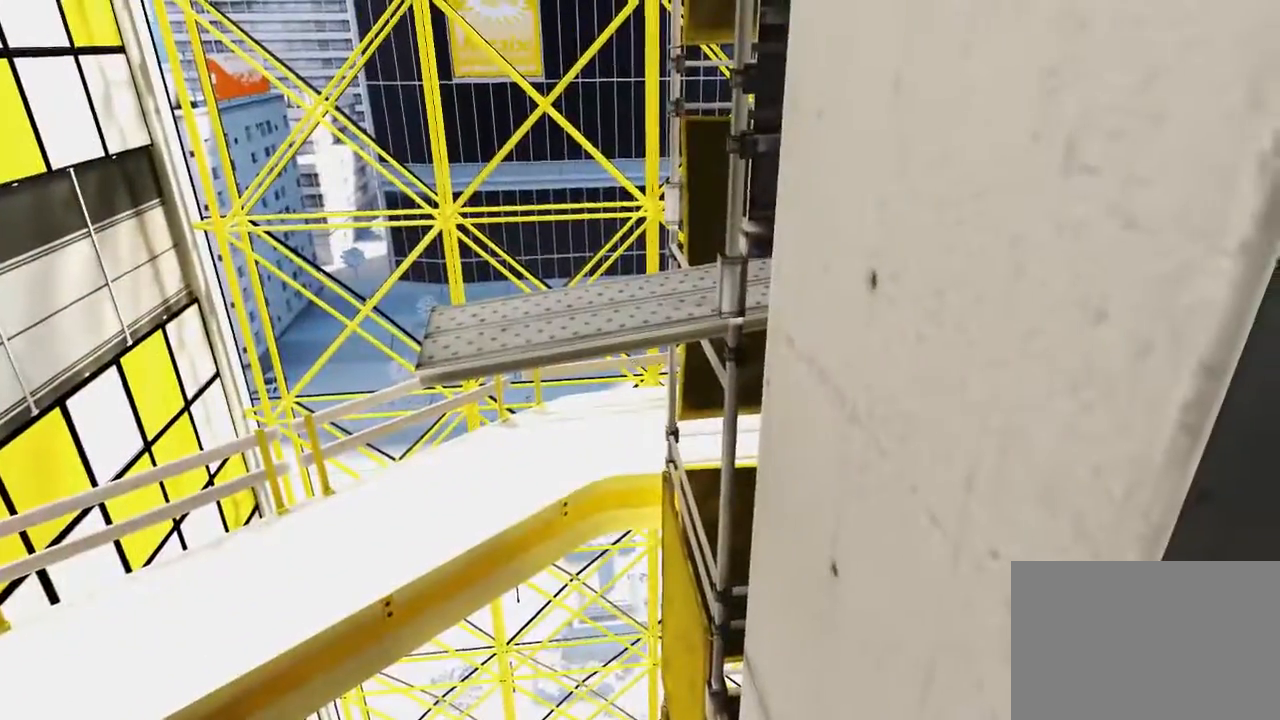
{"keys": [], "mouse": [], "events": []}
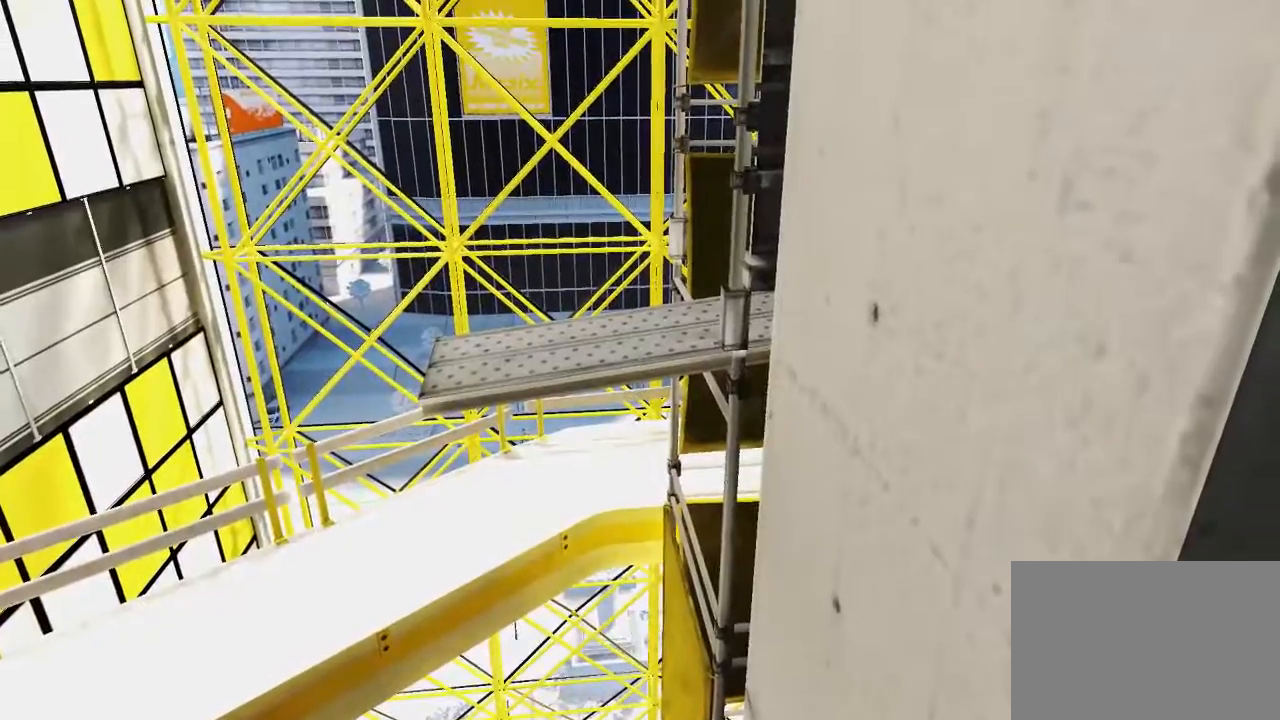
{"keys": [], "mouse": [], "events": []}
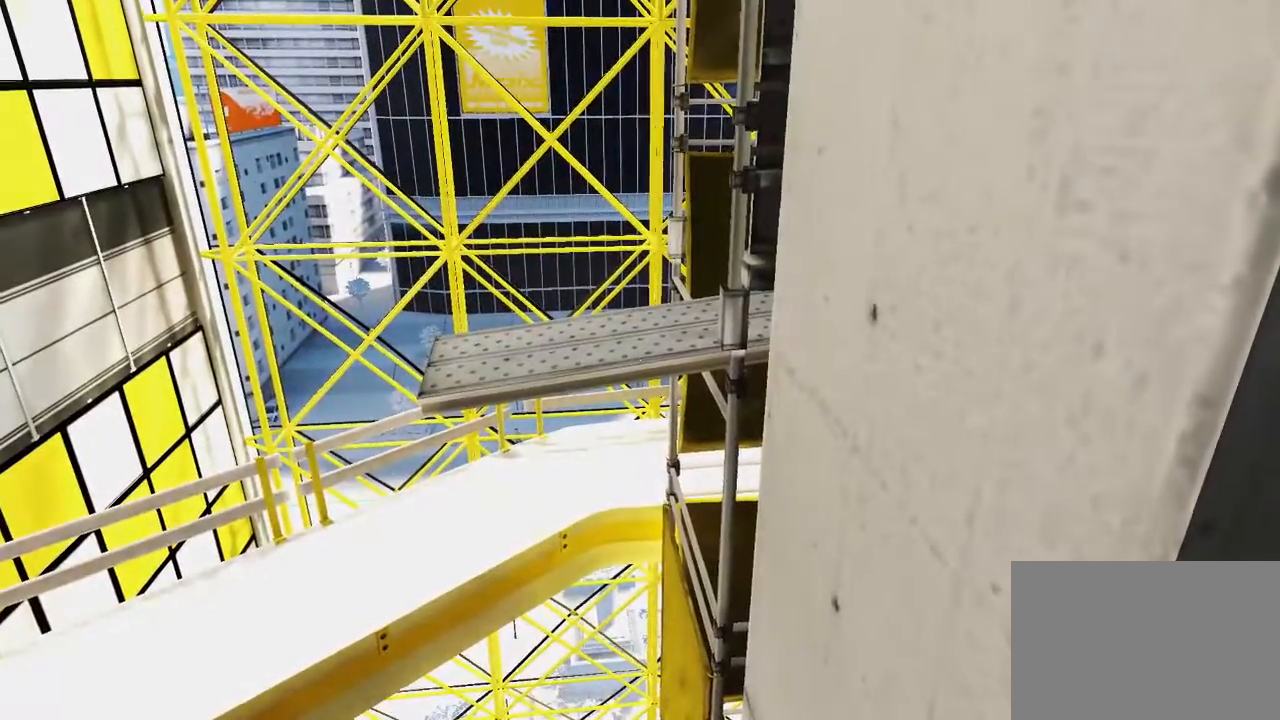
{"keys": [], "mouse": [], "events": []}
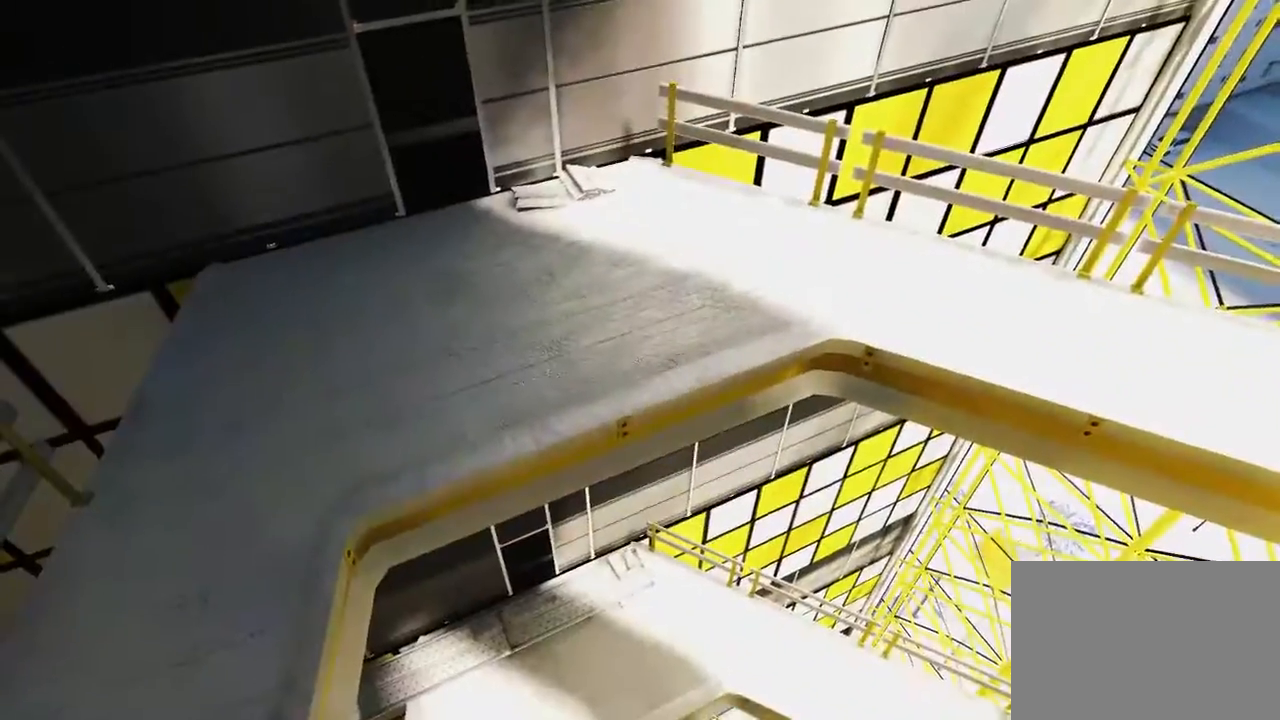
{"keys": ["d"], "mouse": [], "events": [[467, "d", "down"]]}
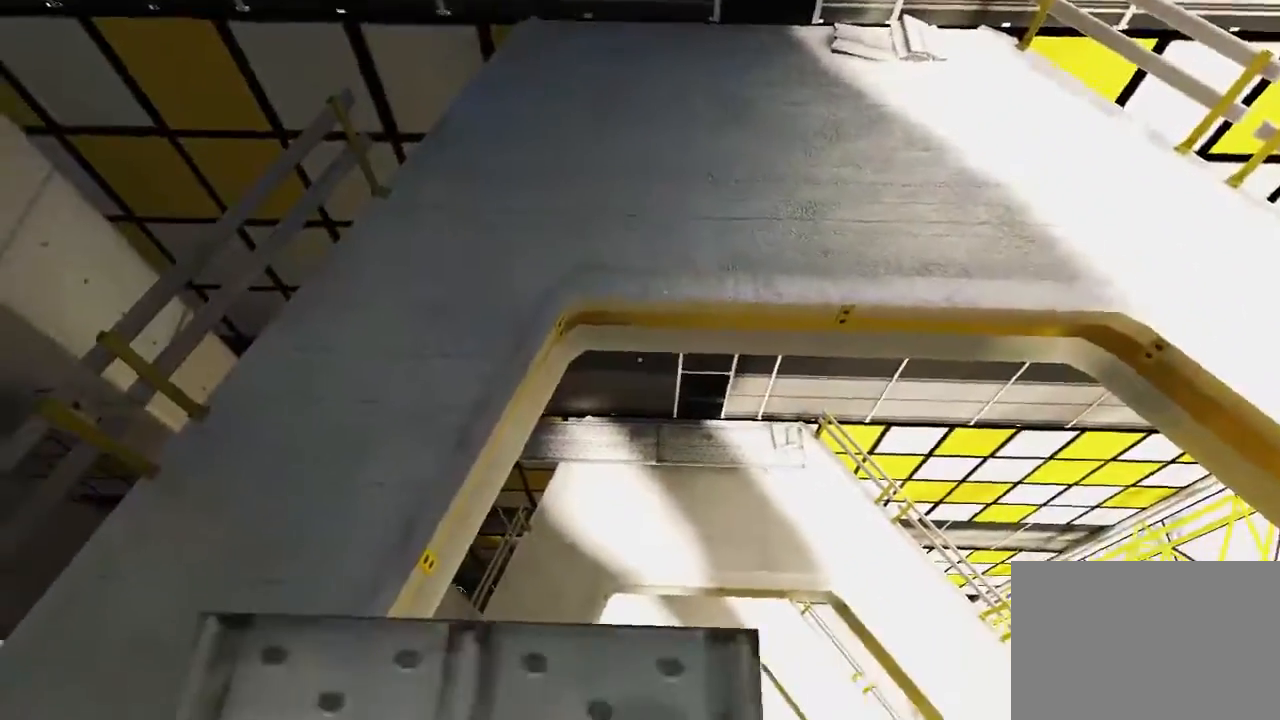
{"keys": ["w"], "mouse": [], "events": [[67, "space", "down"], [167, "d", "up"], [167, "w", "down"], [200, "space", "up"]]}
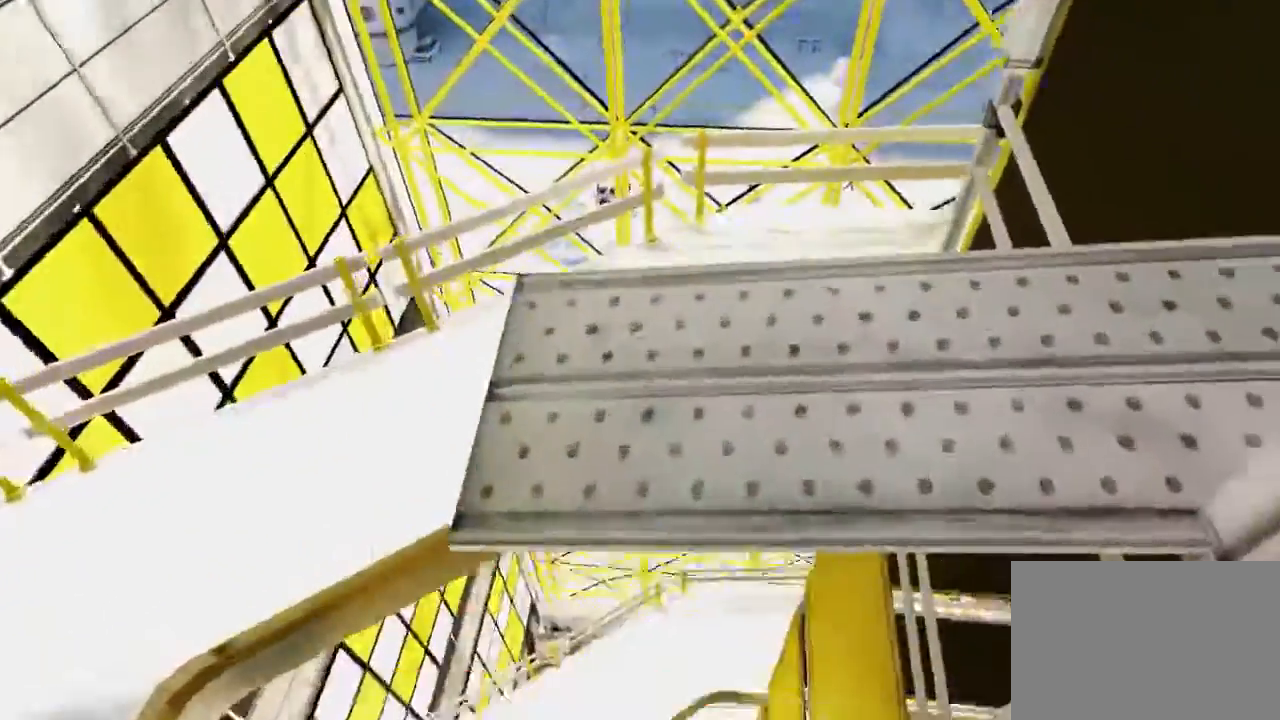
{"keys": [], "mouse": [], "events": [[283, "w", "up"]]}
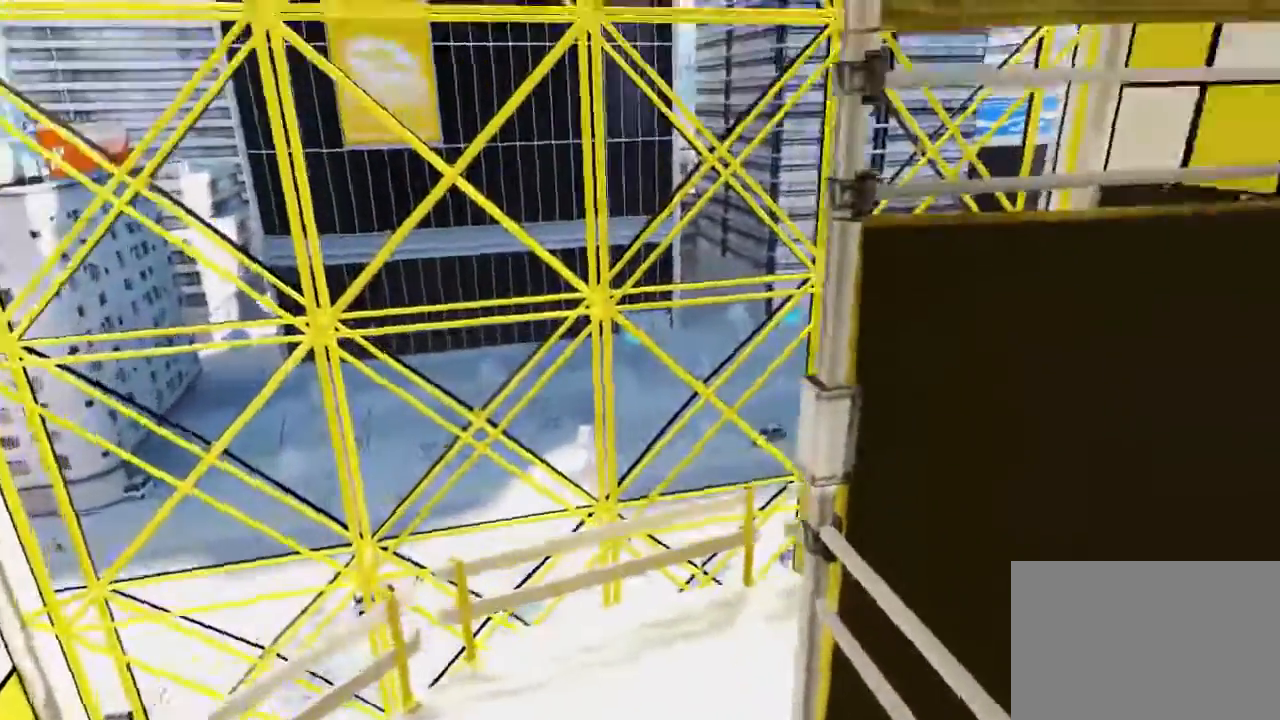
{"keys": [], "mouse": [], "events": []}